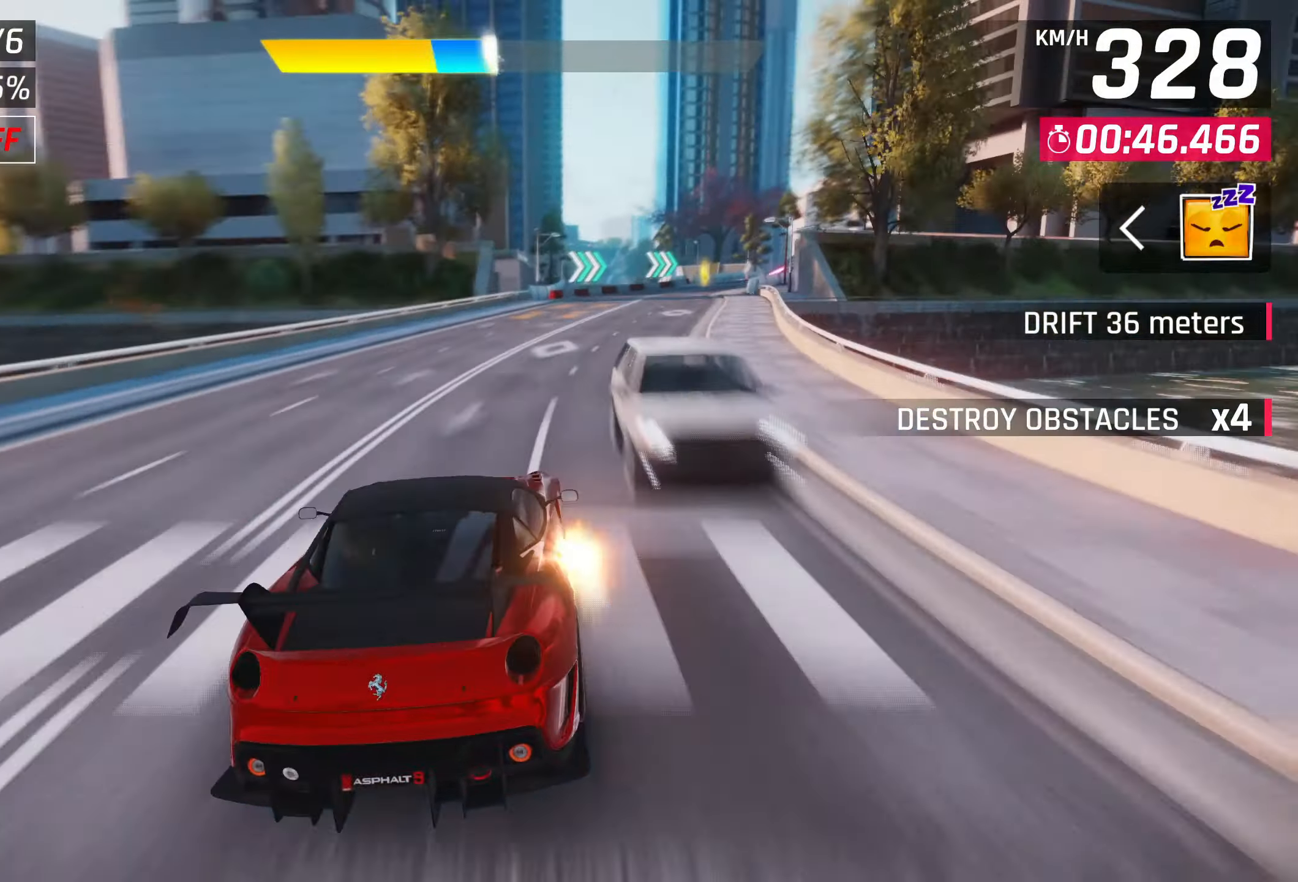
Gameplay with a controller (PlayStation layout); each line is a JSON object with the inputs held at the frame after it. "events" lists button and stick changes between this image and that frame as [ms after this image, input, new state], when the widget could be followed in between. Not read: right_stick.
{"buttons": [], "left_stick": "right", "events": [[83, "CROSS", "down"], [200, "CROSS", "up"]]}
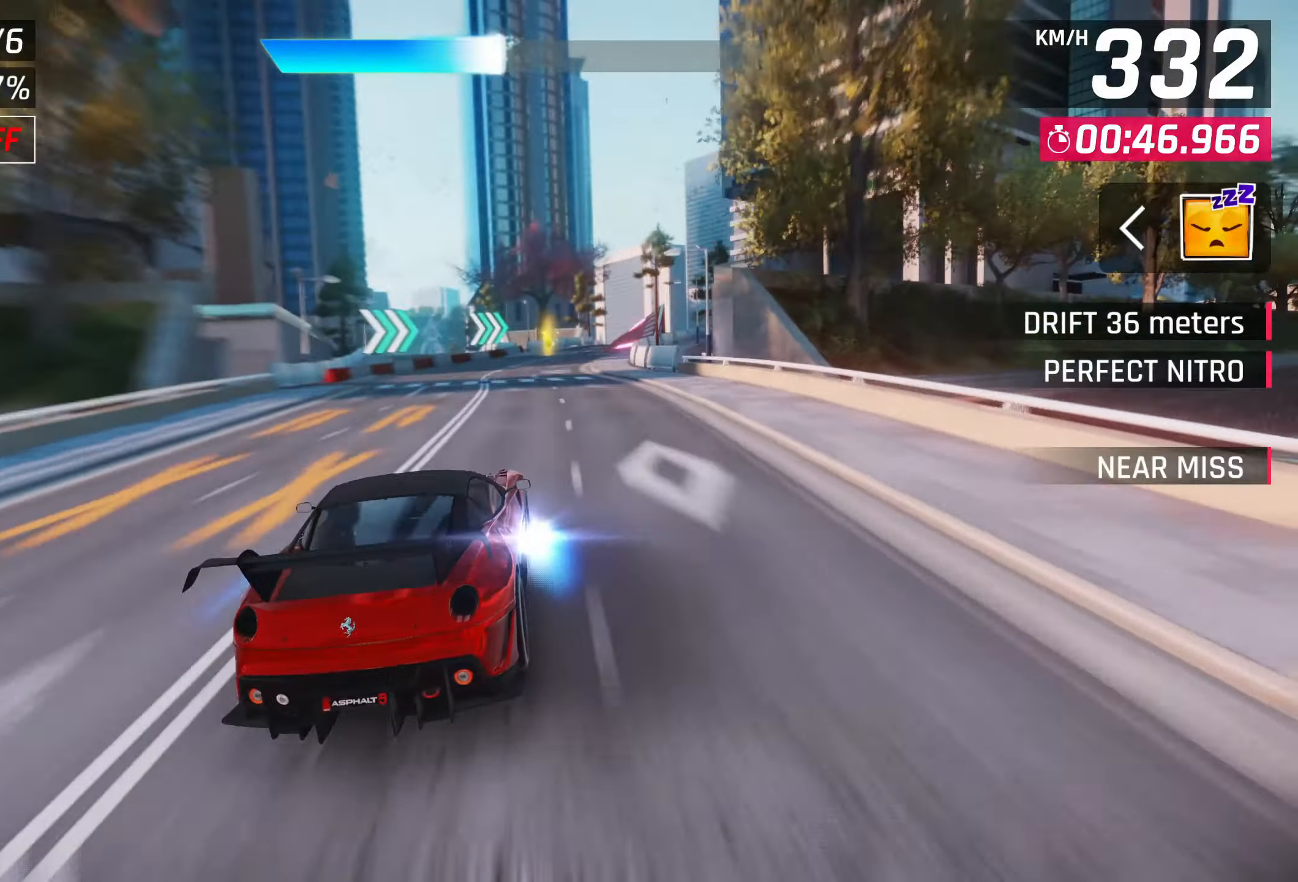
{"buttons": [], "left_stick": "right", "events": []}
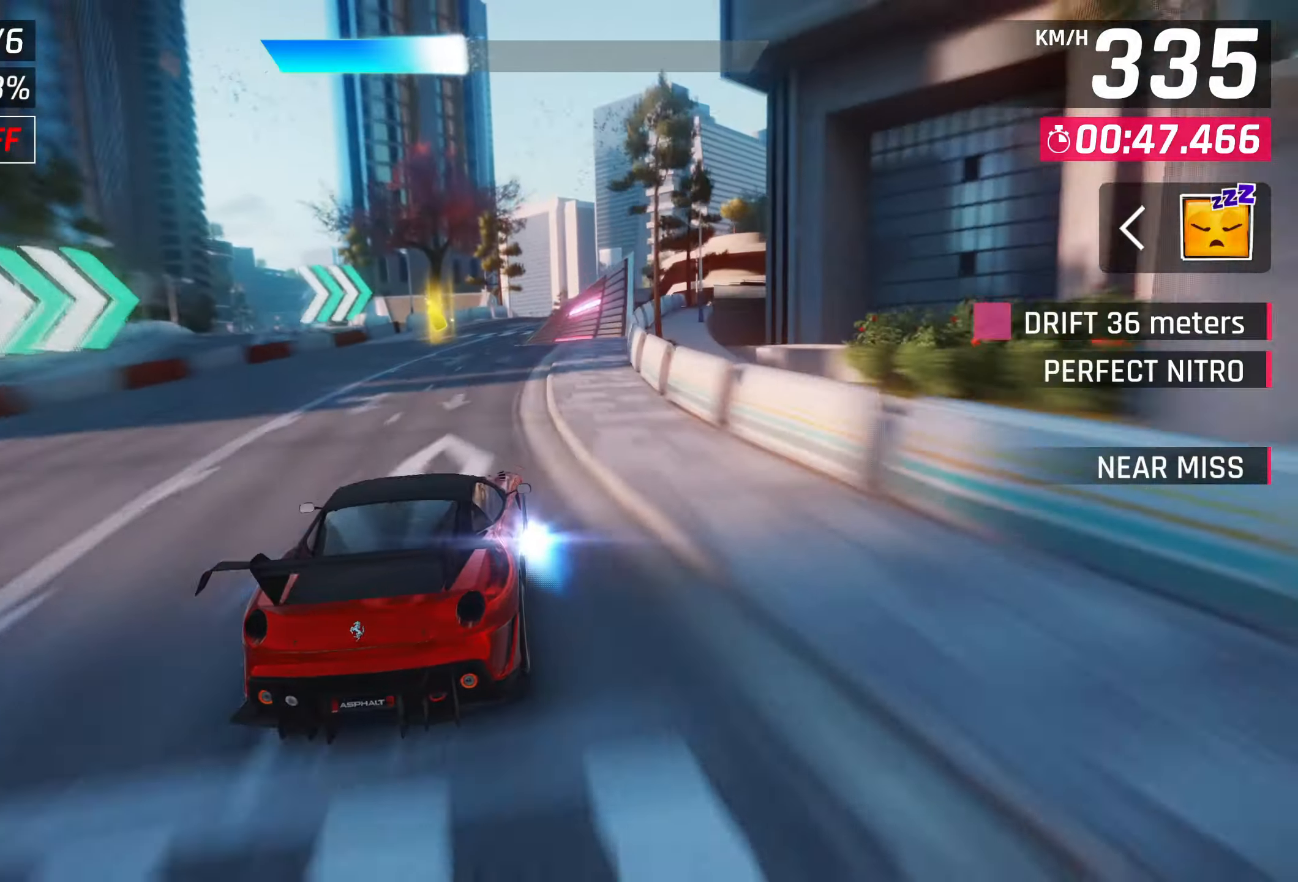
{"buttons": ["CROSS"], "left_stick": "center", "events": [[467, "SQUARE", "down"], [483, "CROSS", "down"], [483, "SQUARE", "up"], [483, "left_stick", "center"]]}
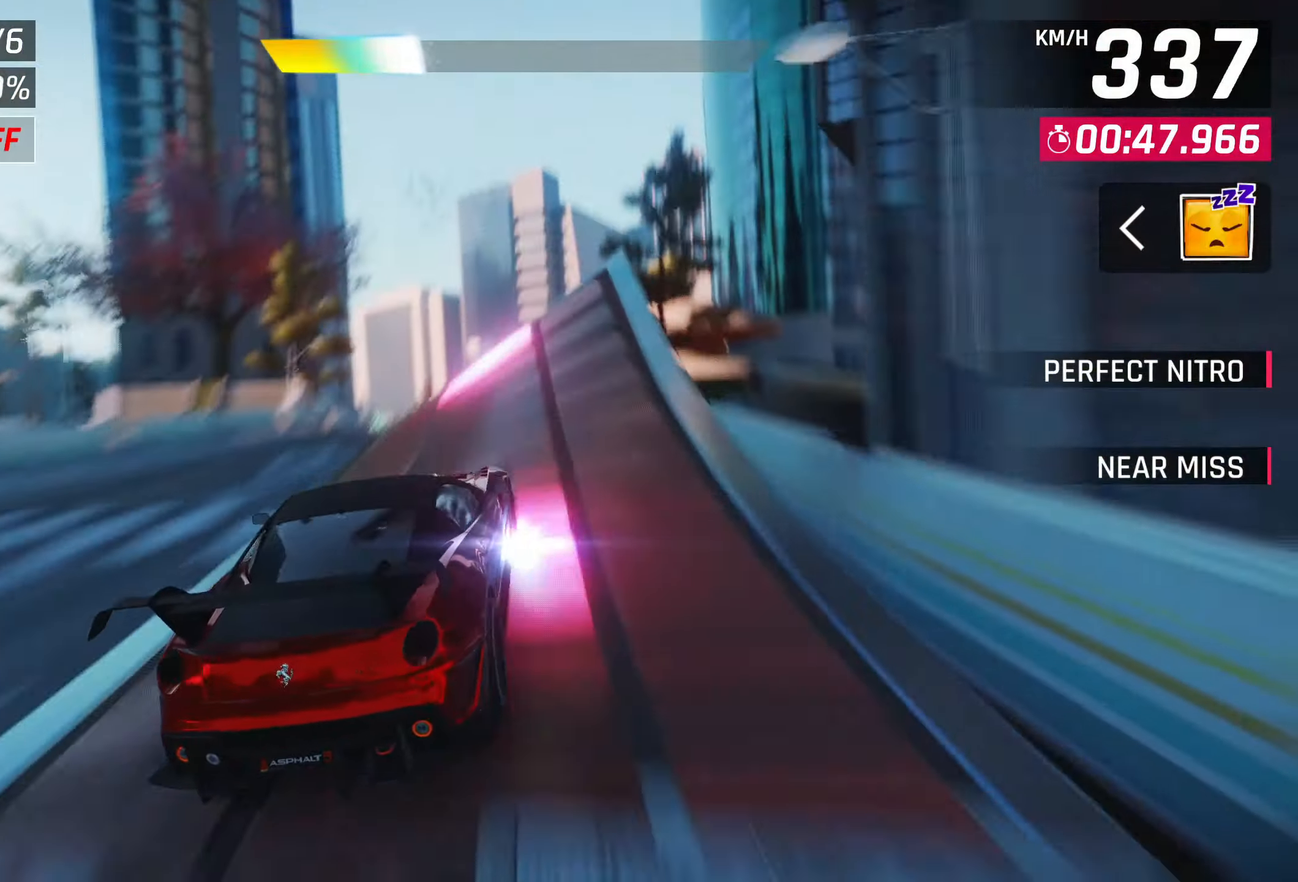
{"buttons": [], "left_stick": "left", "events": [[133, "CROSS", "up"], [200, "CROSS", "down"], [200, "R1", "down"], [200, "left_stick", "left"], [283, "CROSS", "up"], [333, "R1", "up"], [400, "CROSS", "down"], [467, "CROSS", "up"]]}
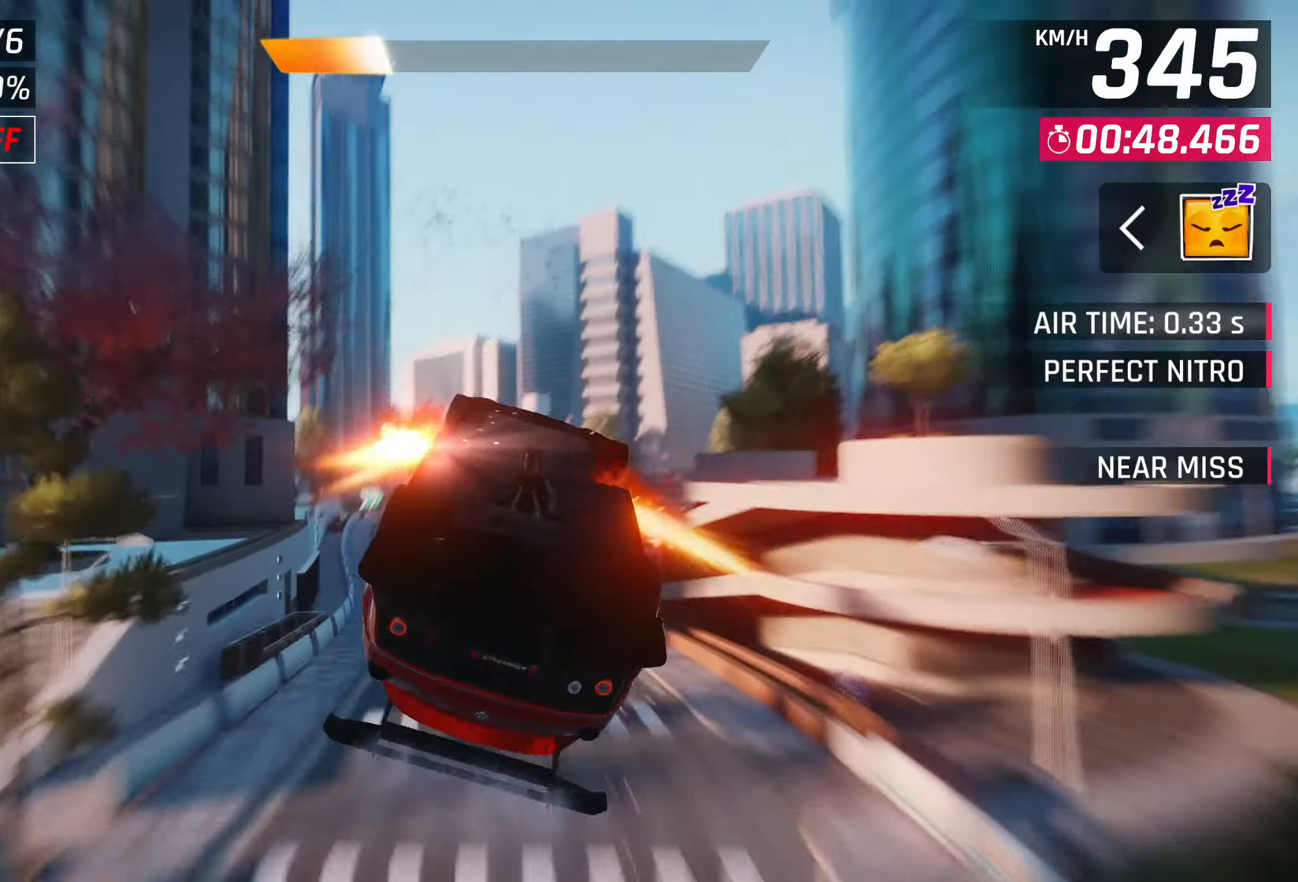
{"buttons": [], "left_stick": "center", "events": [[33, "CROSS", "down"], [100, "CROSS", "up"], [183, "CROSS", "down"], [233, "R1", "down"], [233, "left_stick", "down-left"], [250, "CROSS", "up"], [317, "CROSS", "down"], [350, "left_stick", "center"], [433, "R1", "up"], [467, "CROSS", "up"]]}
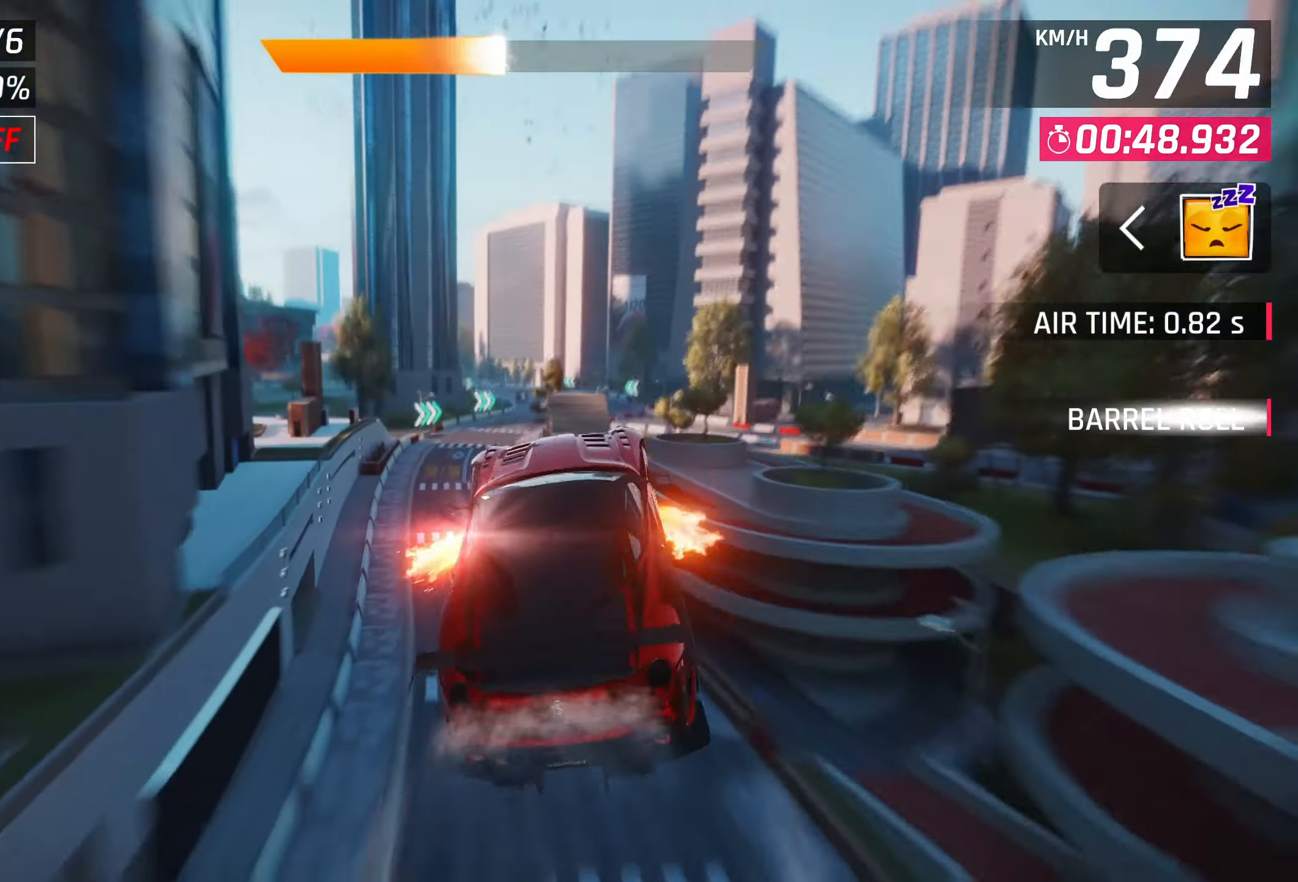
{"buttons": [], "left_stick": "center", "events": [[117, "SQUARE", "down"], [217, "SQUARE", "up"]]}
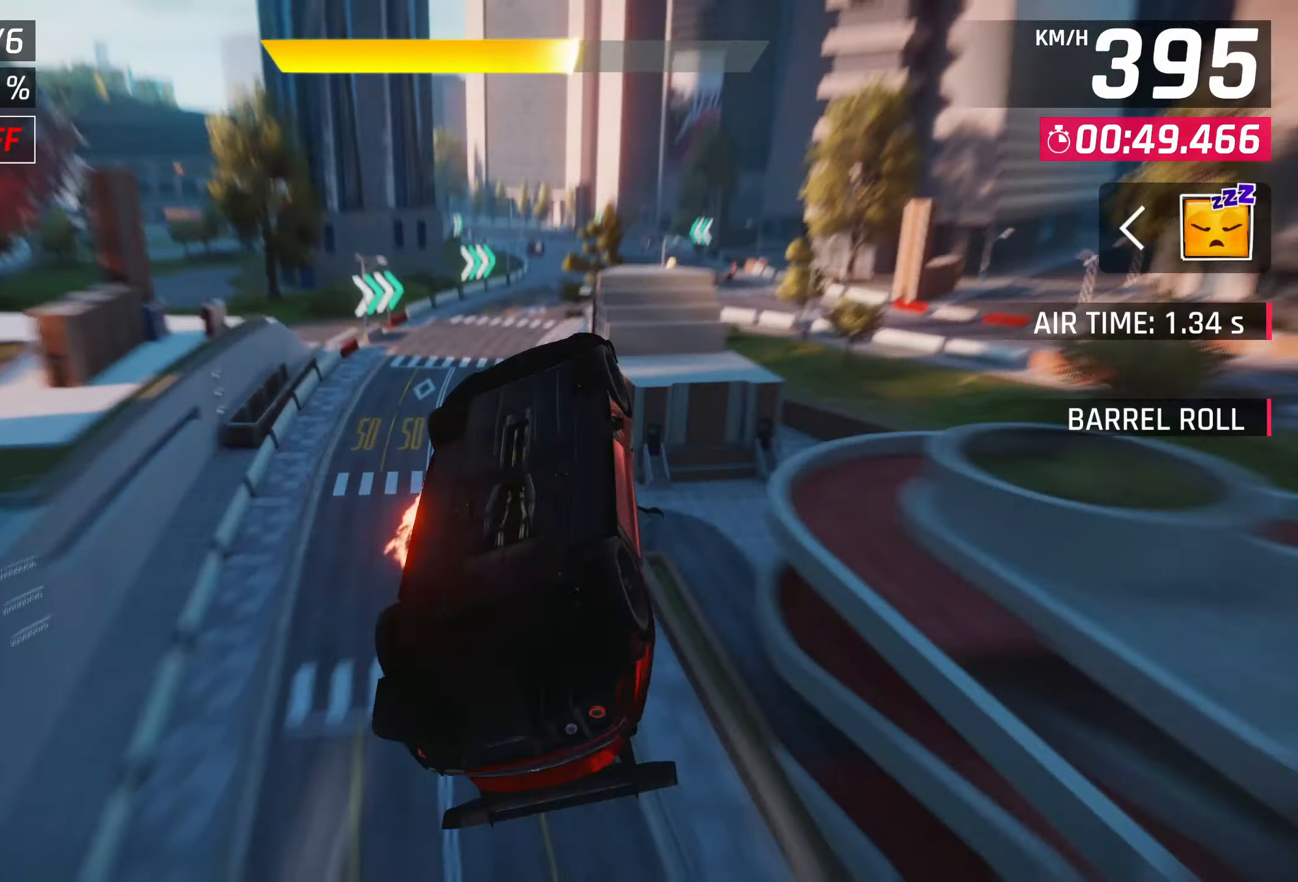
{"buttons": [], "left_stick": "right", "events": [[250, "CROSS", "down"], [283, "CROSS", "up"], [283, "left_stick", "right"]]}
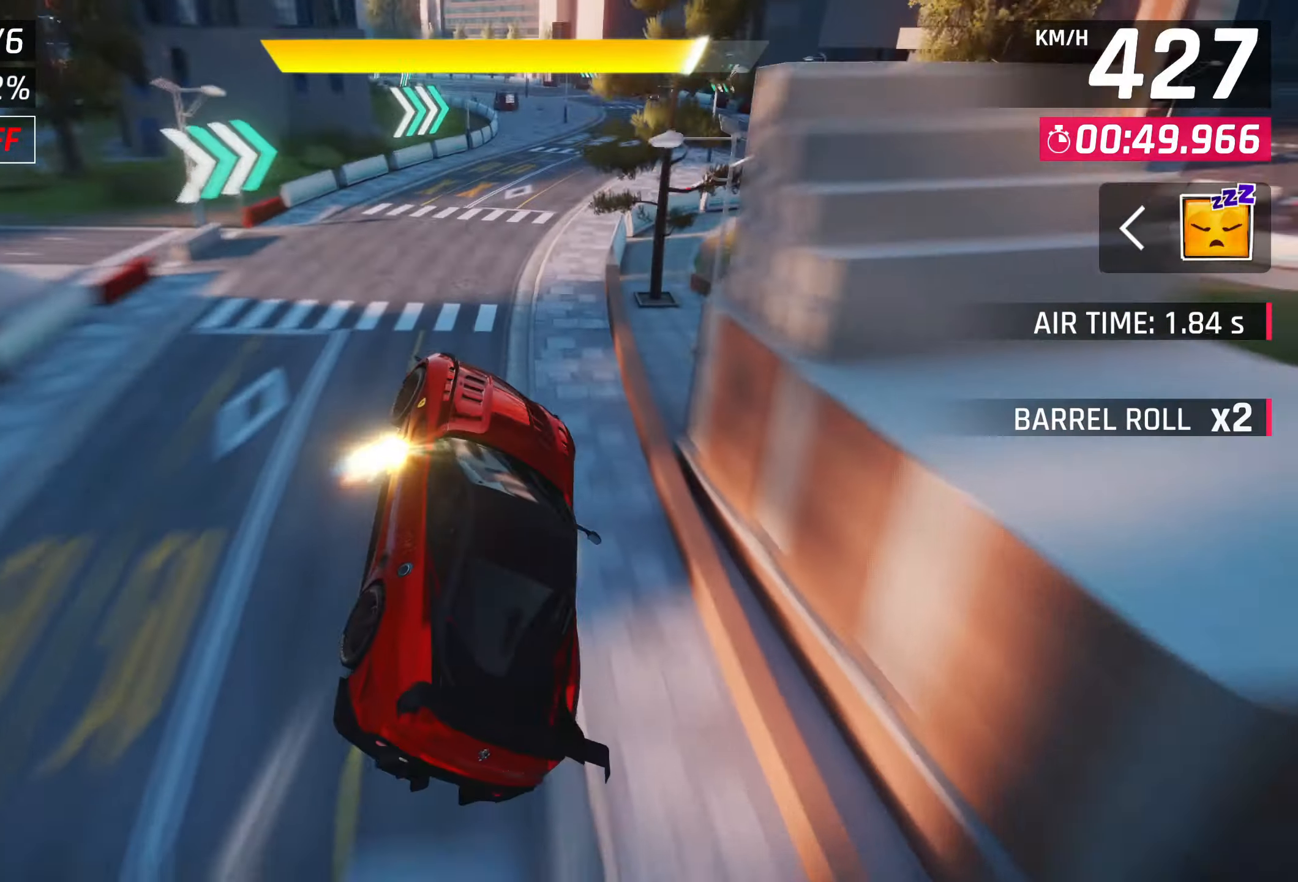
{"buttons": [], "left_stick": "center", "events": [[150, "left_stick", "center"], [367, "CROSS", "down"], [433, "CROSS", "up"]]}
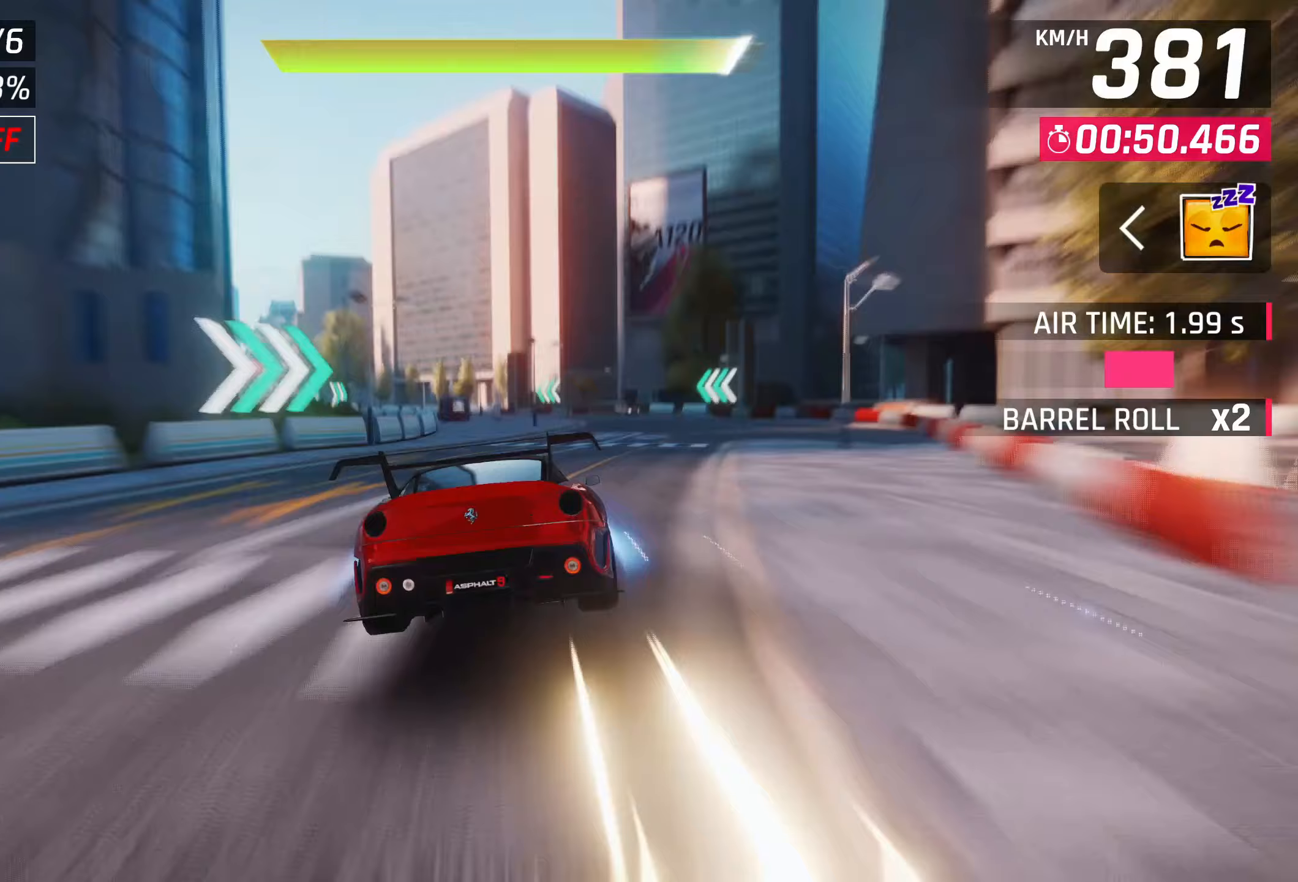
{"buttons": [], "left_stick": "left", "events": [[50, "left_stick", "left"]]}
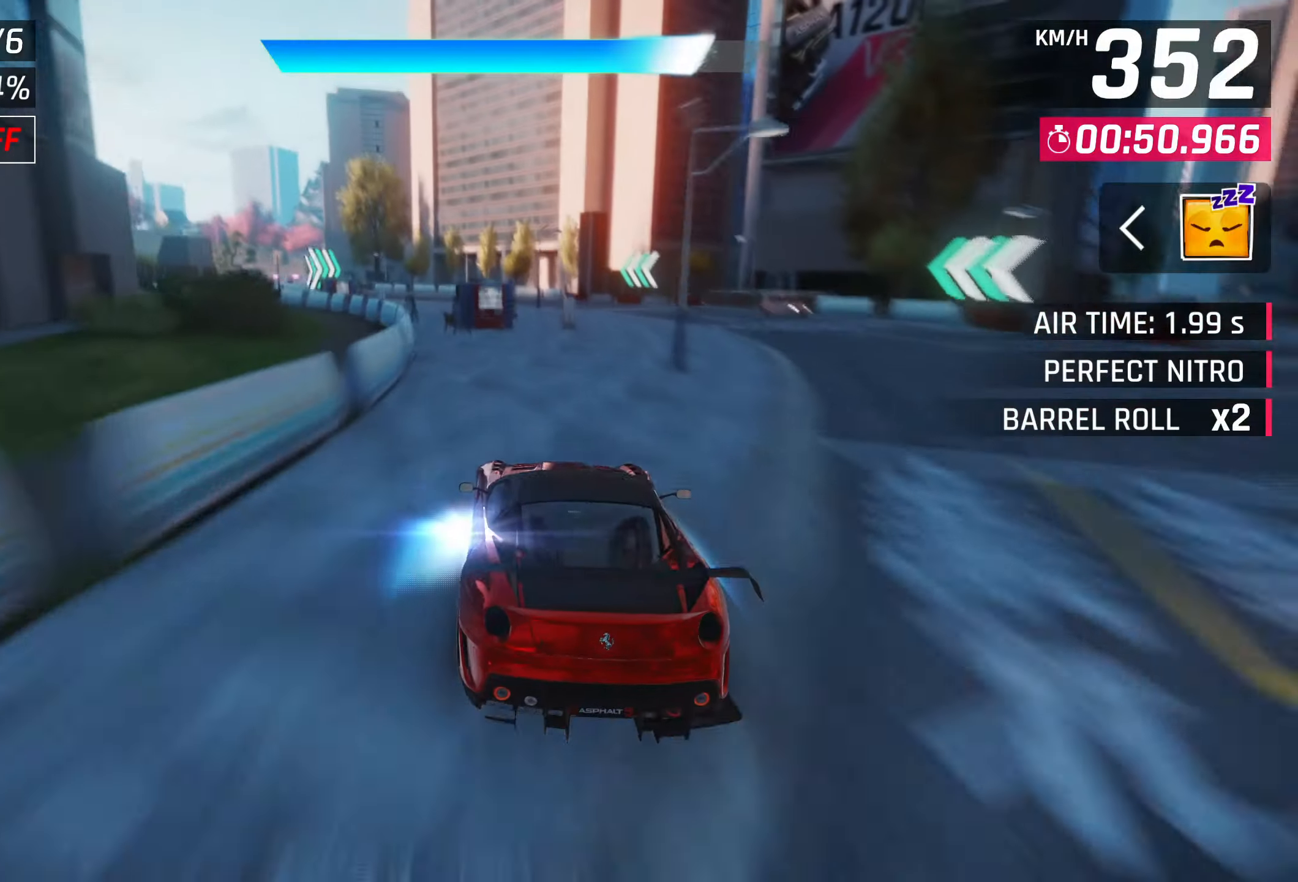
{"buttons": [], "left_stick": "left", "events": []}
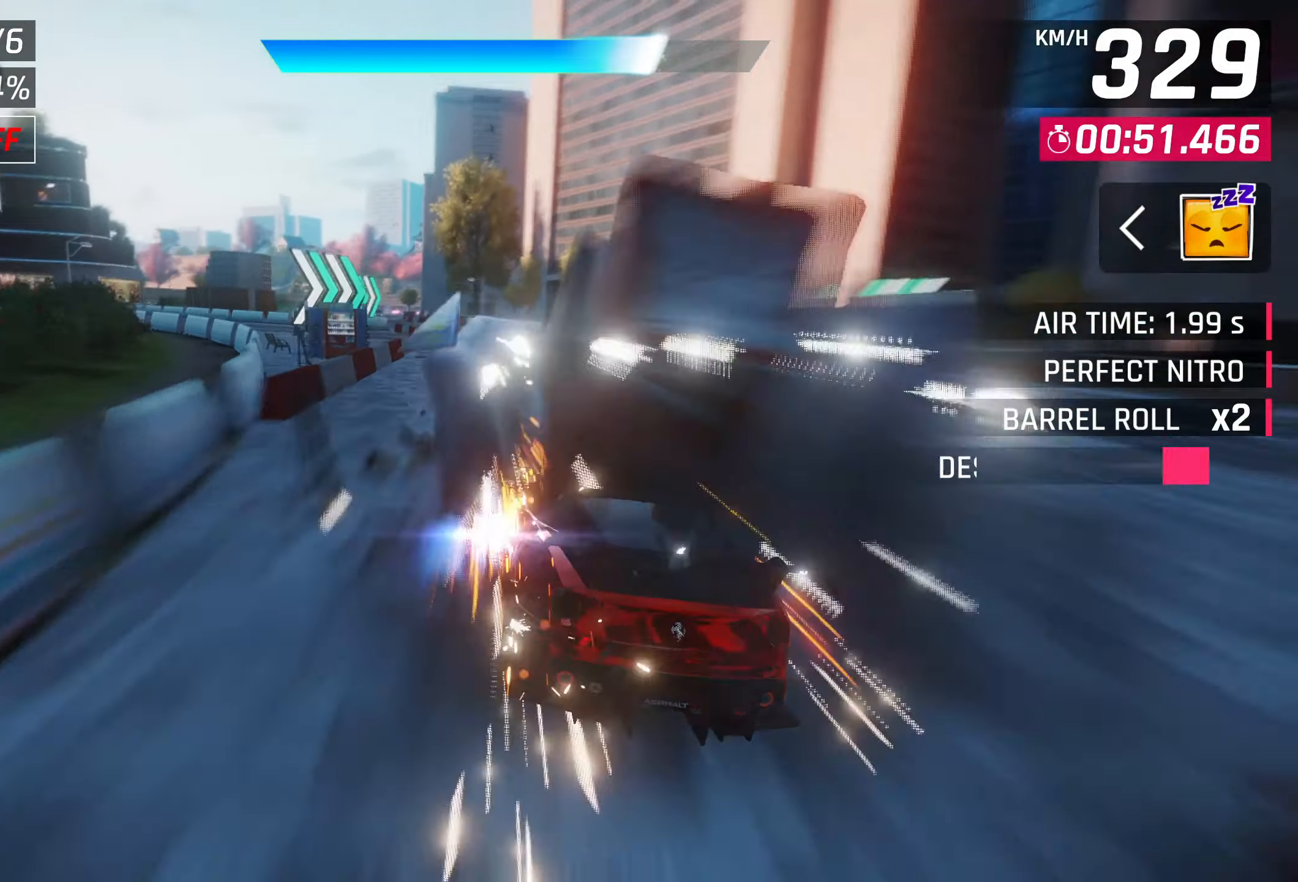
{"buttons": [], "left_stick": "left", "events": [[133, "left_stick", "center"], [367, "left_stick", "left"]]}
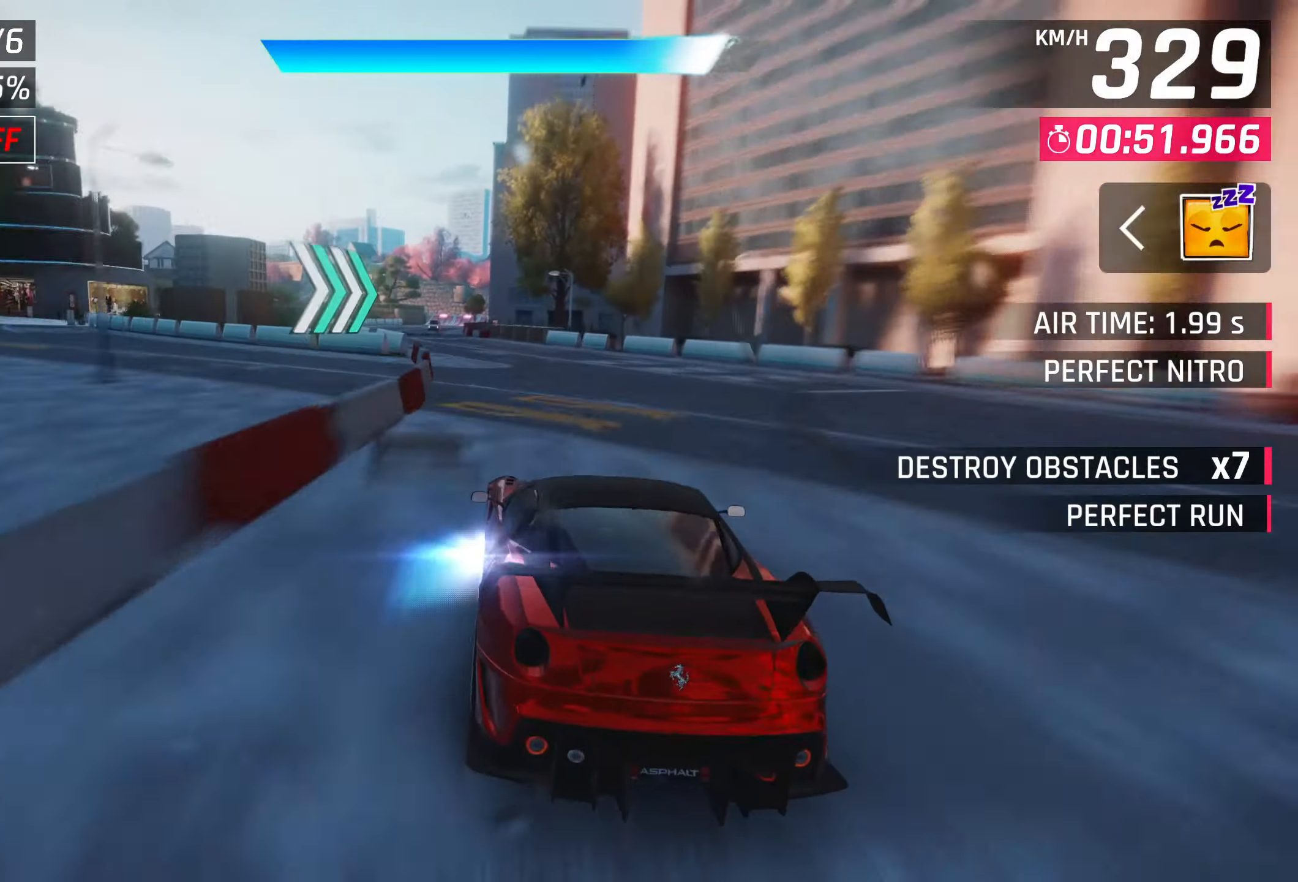
{"buttons": [], "left_stick": "center", "events": [[350, "left_stick", "center"]]}
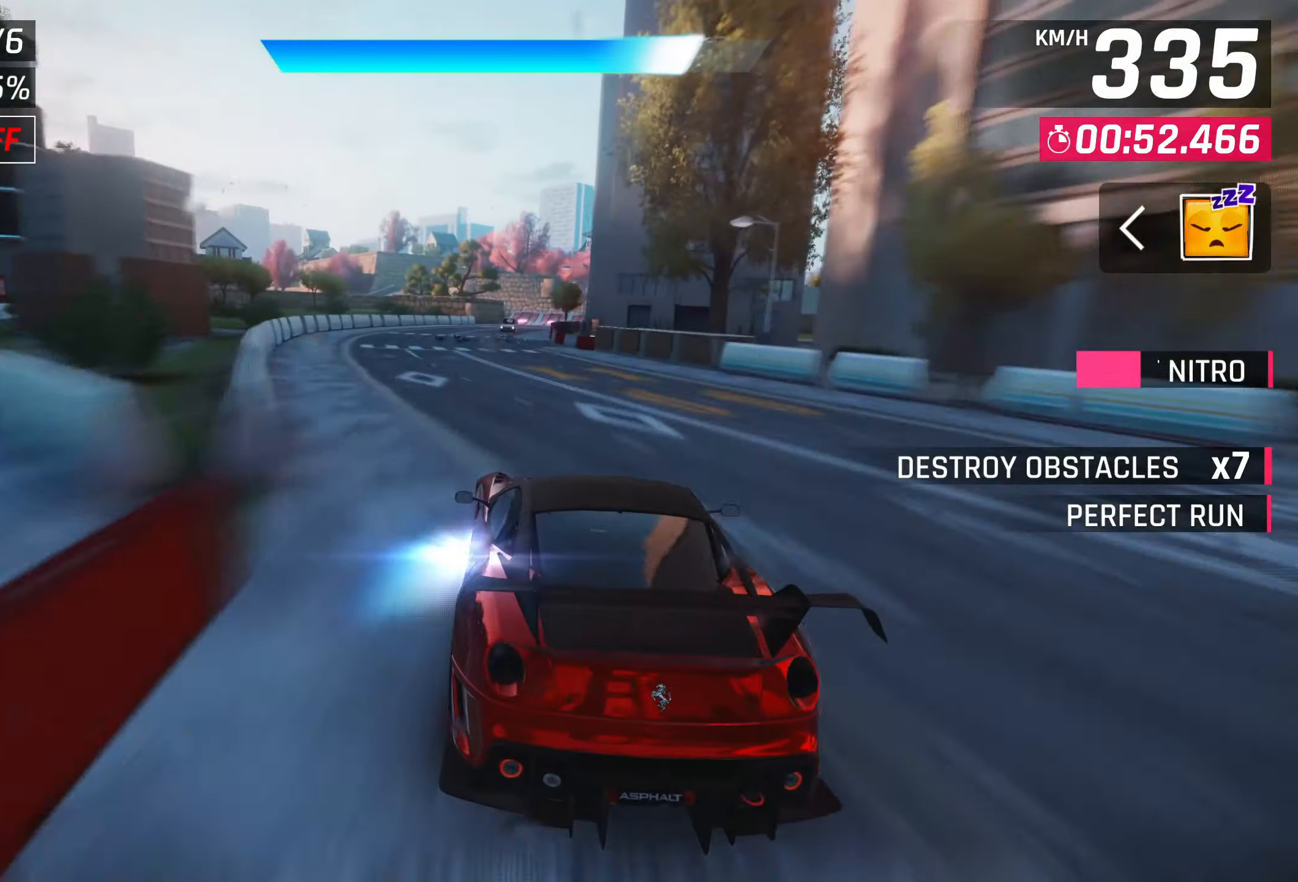
{"buttons": [], "left_stick": "center", "events": []}
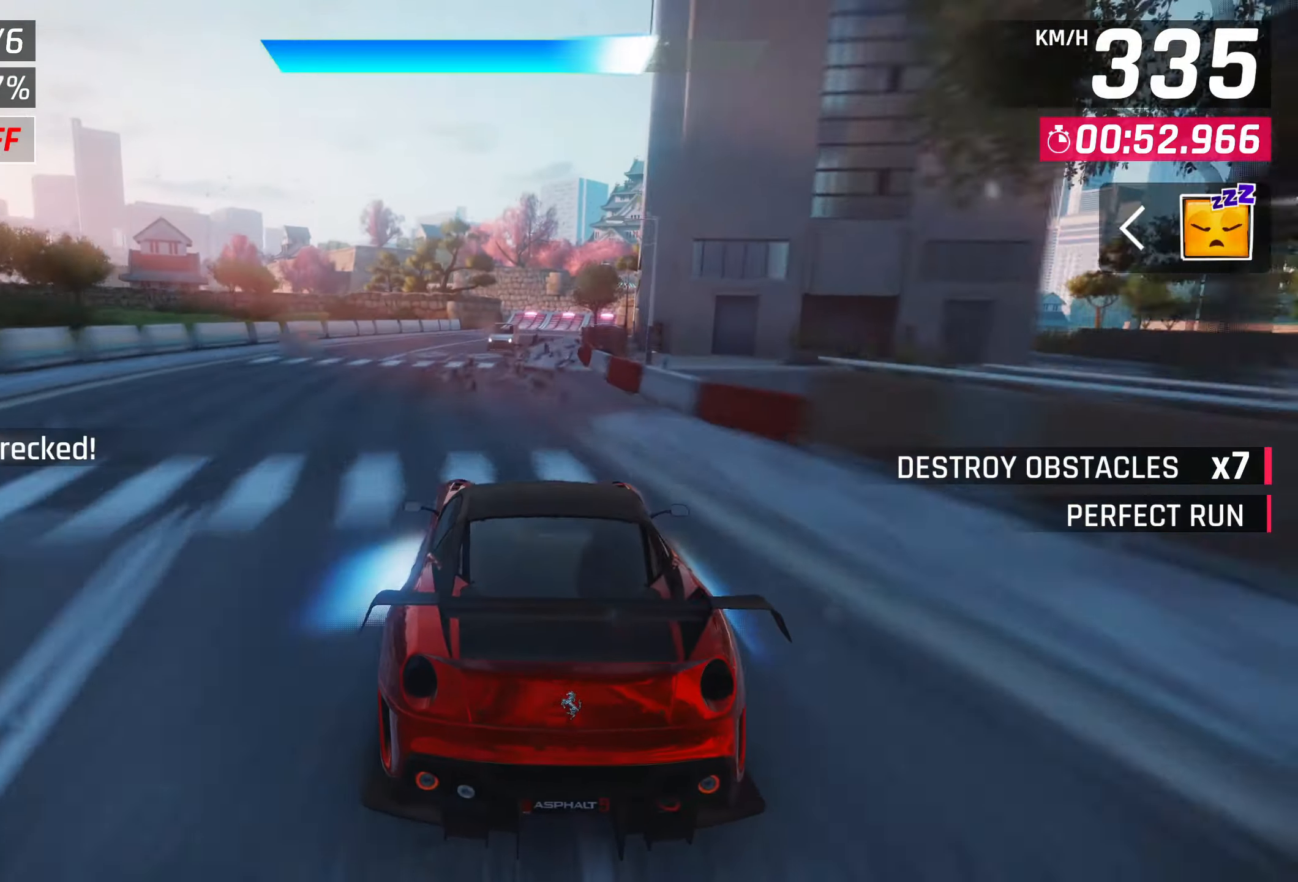
{"buttons": [], "left_stick": "right", "events": [[17, "left_stick", "right"]]}
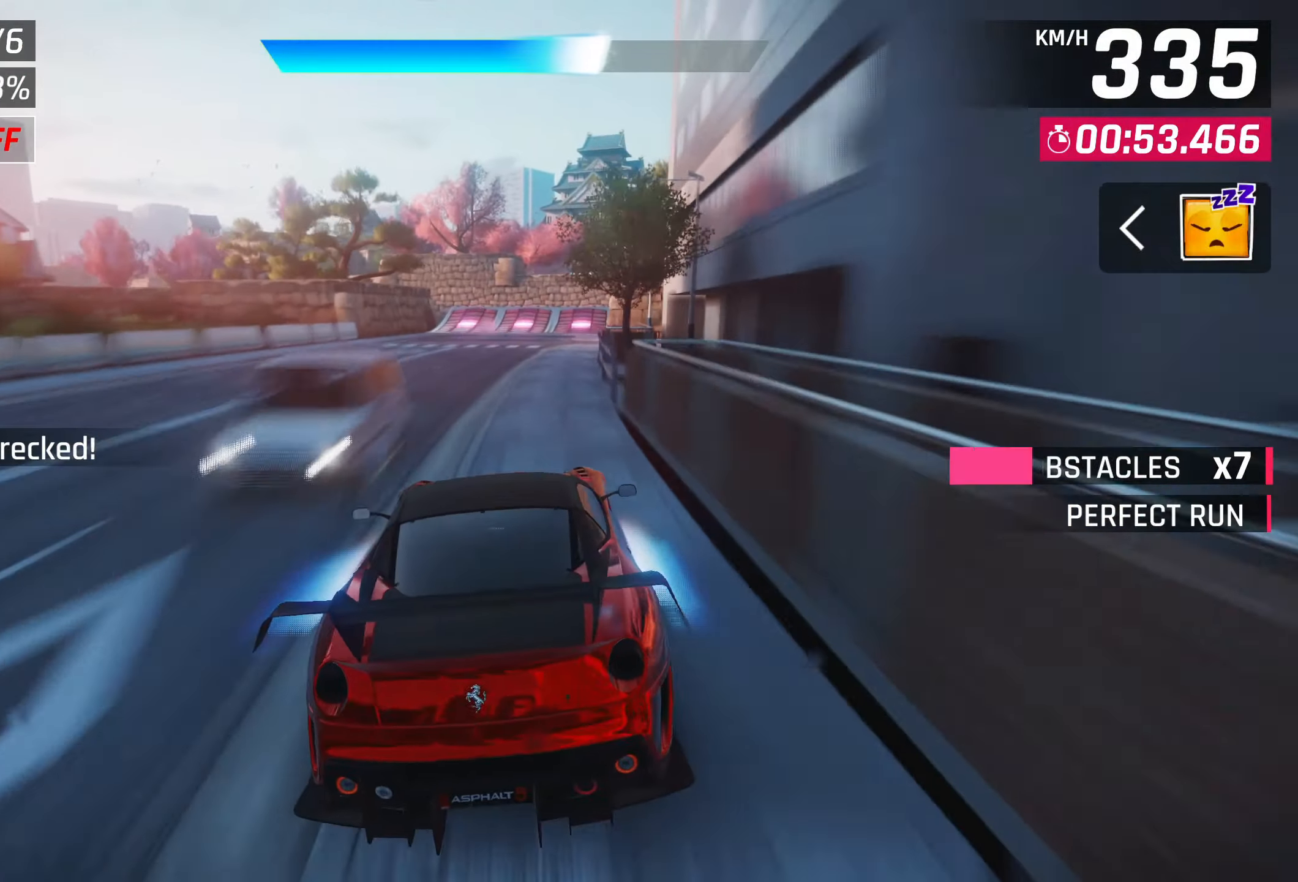
{"buttons": [], "left_stick": "right", "events": []}
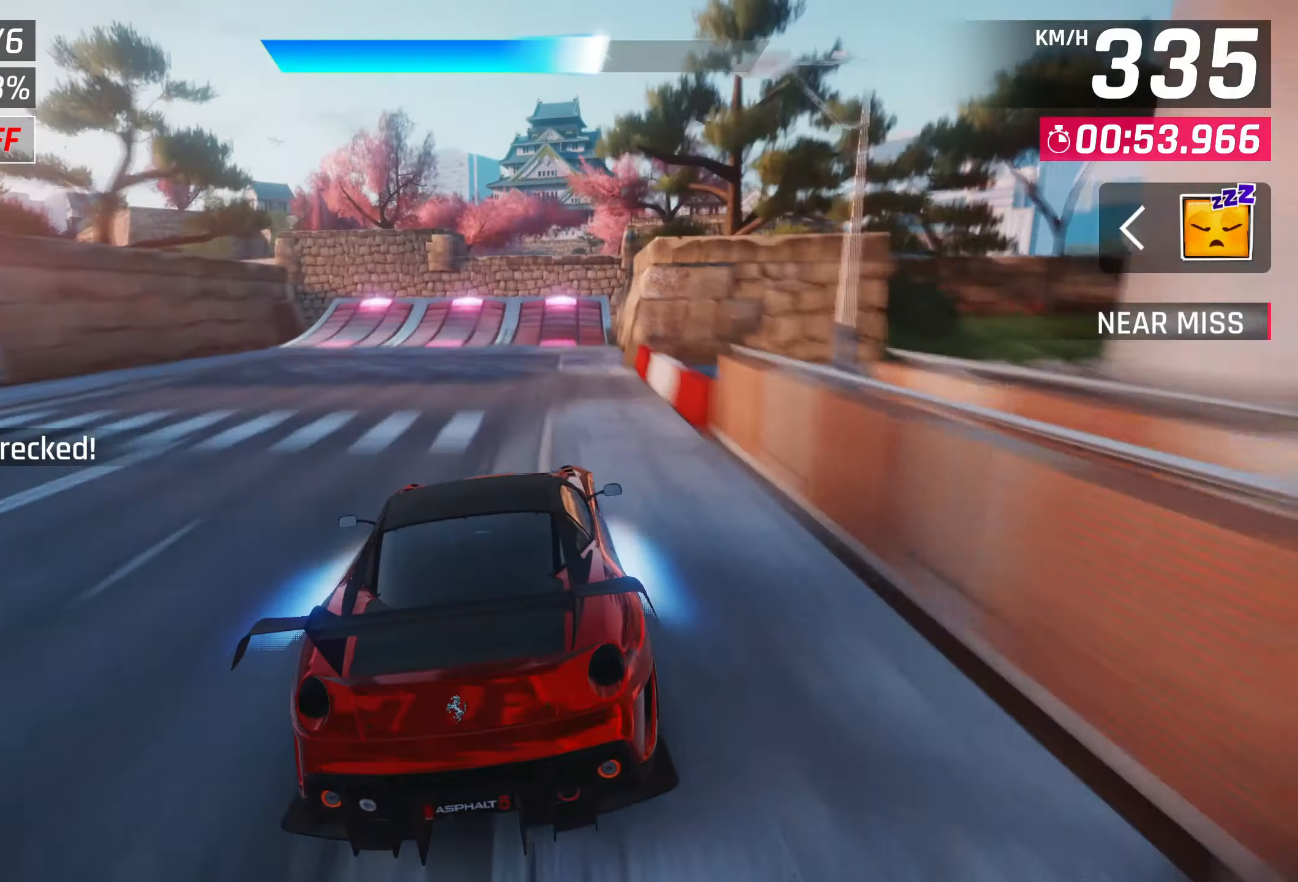
{"buttons": ["SQUARE"], "left_stick": "left", "events": [[200, "left_stick", "center"], [367, "SQUARE", "down"], [433, "SQUARE", "up"], [450, "left_stick", "left"], [483, "SQUARE", "down"]]}
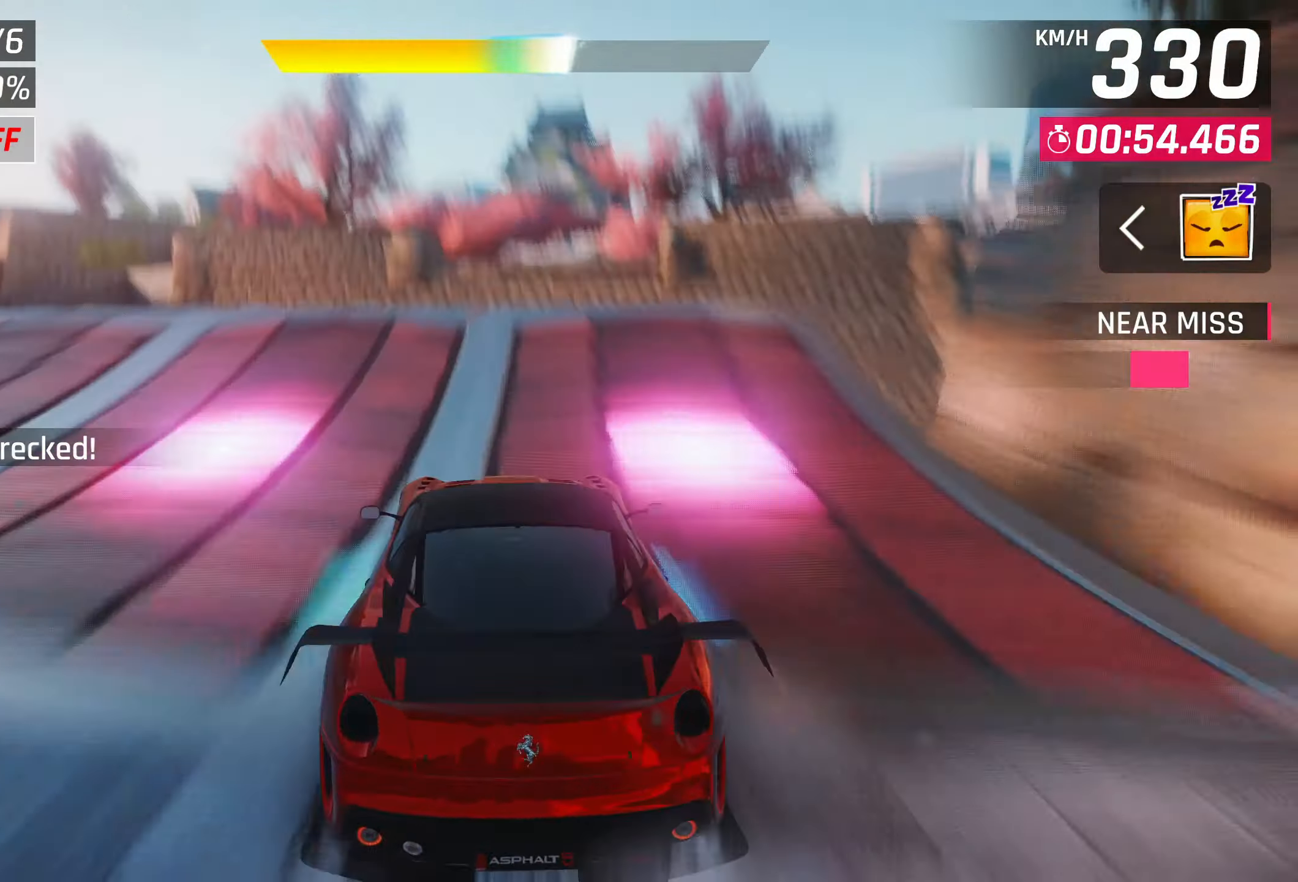
{"buttons": ["CROSS"], "left_stick": "center", "events": [[50, "SQUARE", "up"], [100, "CROSS", "down"], [100, "R1", "down"], [117, "left_stick", "center"], [167, "left_stick", "right"], [267, "CROSS", "up"], [267, "R1", "up"], [317, "CROSS", "down"], [417, "CROSS", "up"], [417, "left_stick", "center"], [500, "CROSS", "down"]]}
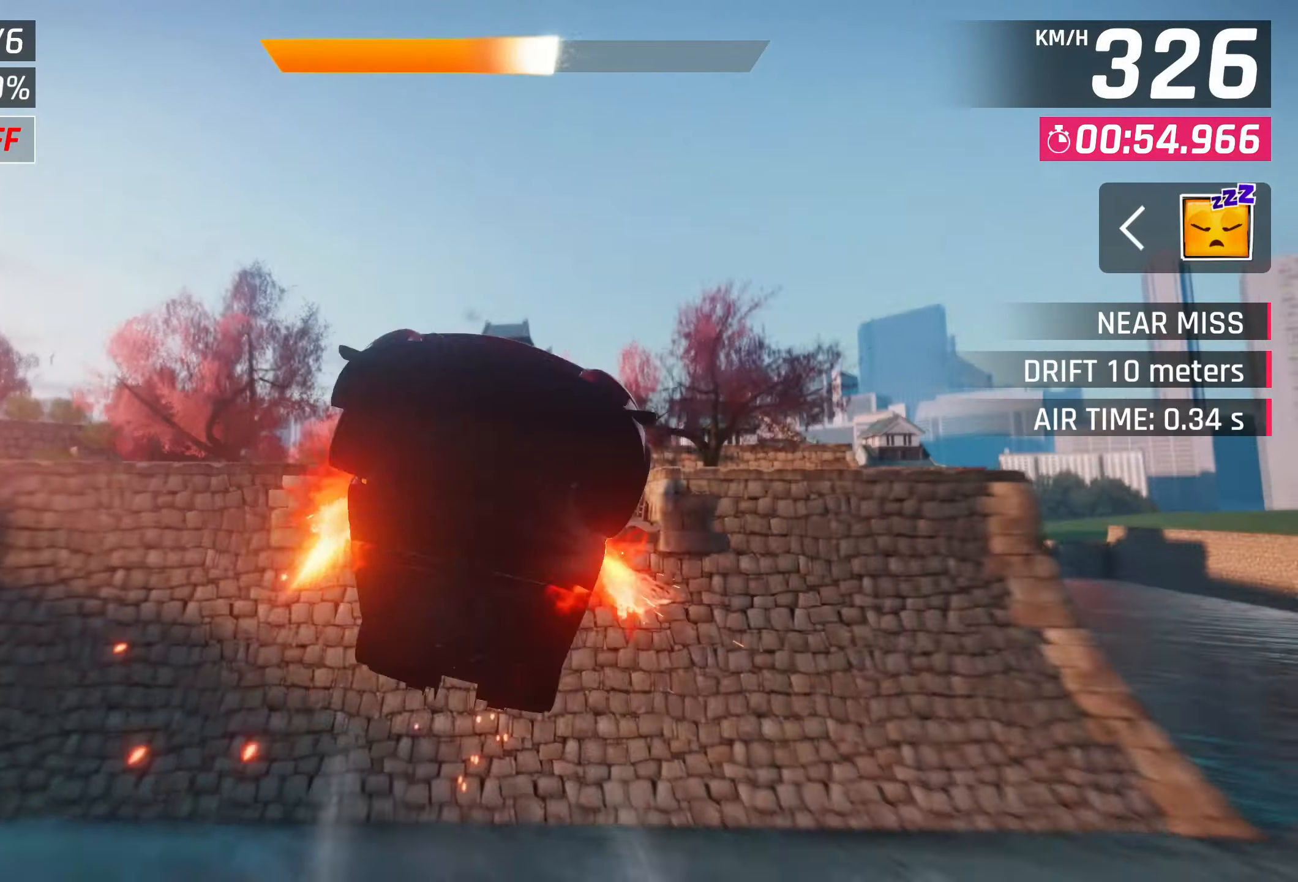
{"buttons": ["CROSS"], "left_stick": "left", "events": [[67, "CROSS", "up"], [150, "CROSS", "down"], [217, "CROSS", "up"], [333, "CROSS", "down"], [400, "CROSS", "up"], [467, "CROSS", "down"], [500, "left_stick", "left"]]}
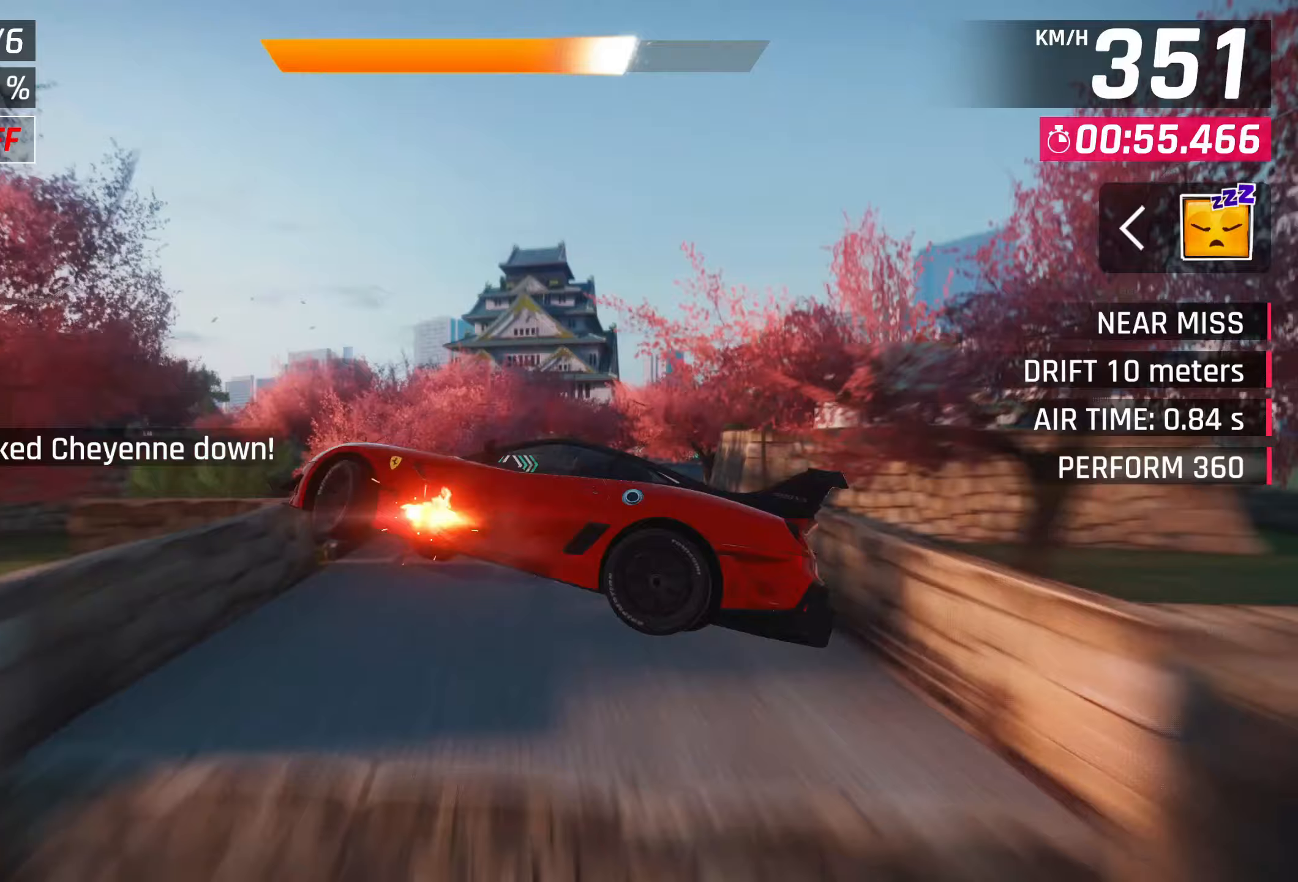
{"buttons": [], "left_stick": "left", "events": [[67, "CROSS", "up"], [167, "CROSS", "down"], [183, "CROSS", "up"]]}
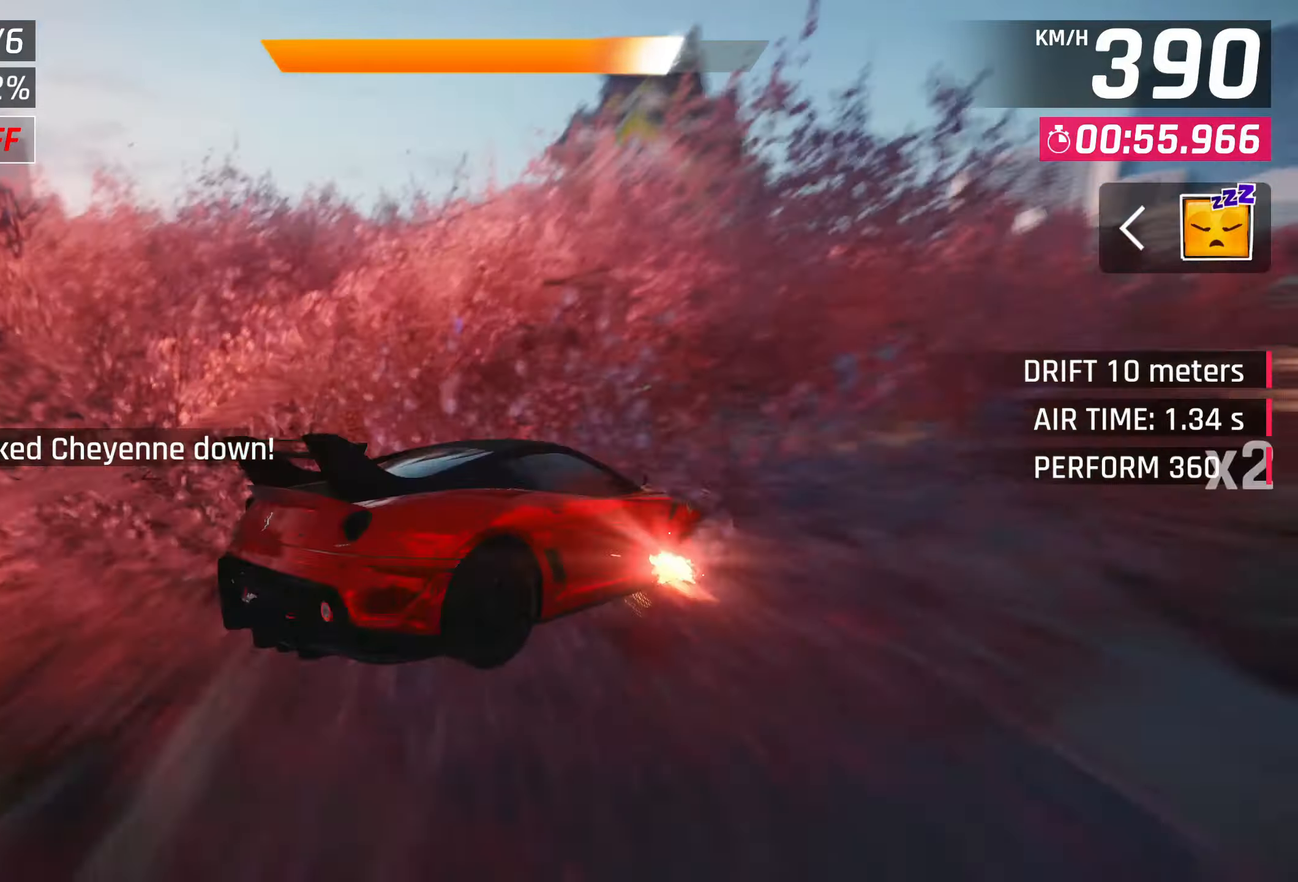
{"buttons": ["SQUARE"], "left_stick": "center", "events": [[383, "left_stick", "center"], [500, "SQUARE", "down"]]}
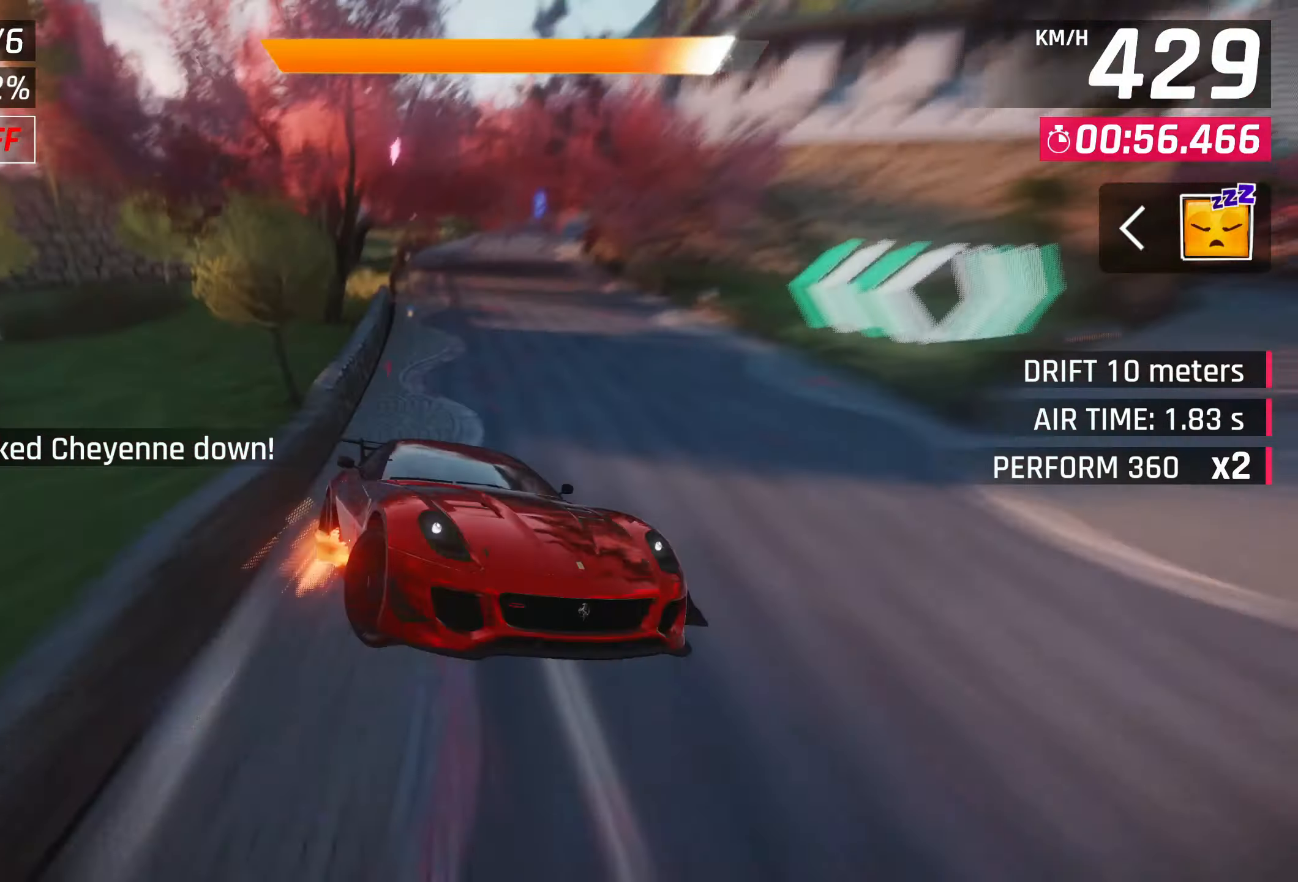
{"buttons": ["CROSS", "R1"], "left_stick": "center", "events": [[67, "SQUARE", "up"], [500, "CROSS", "down"], [500, "R1", "down"]]}
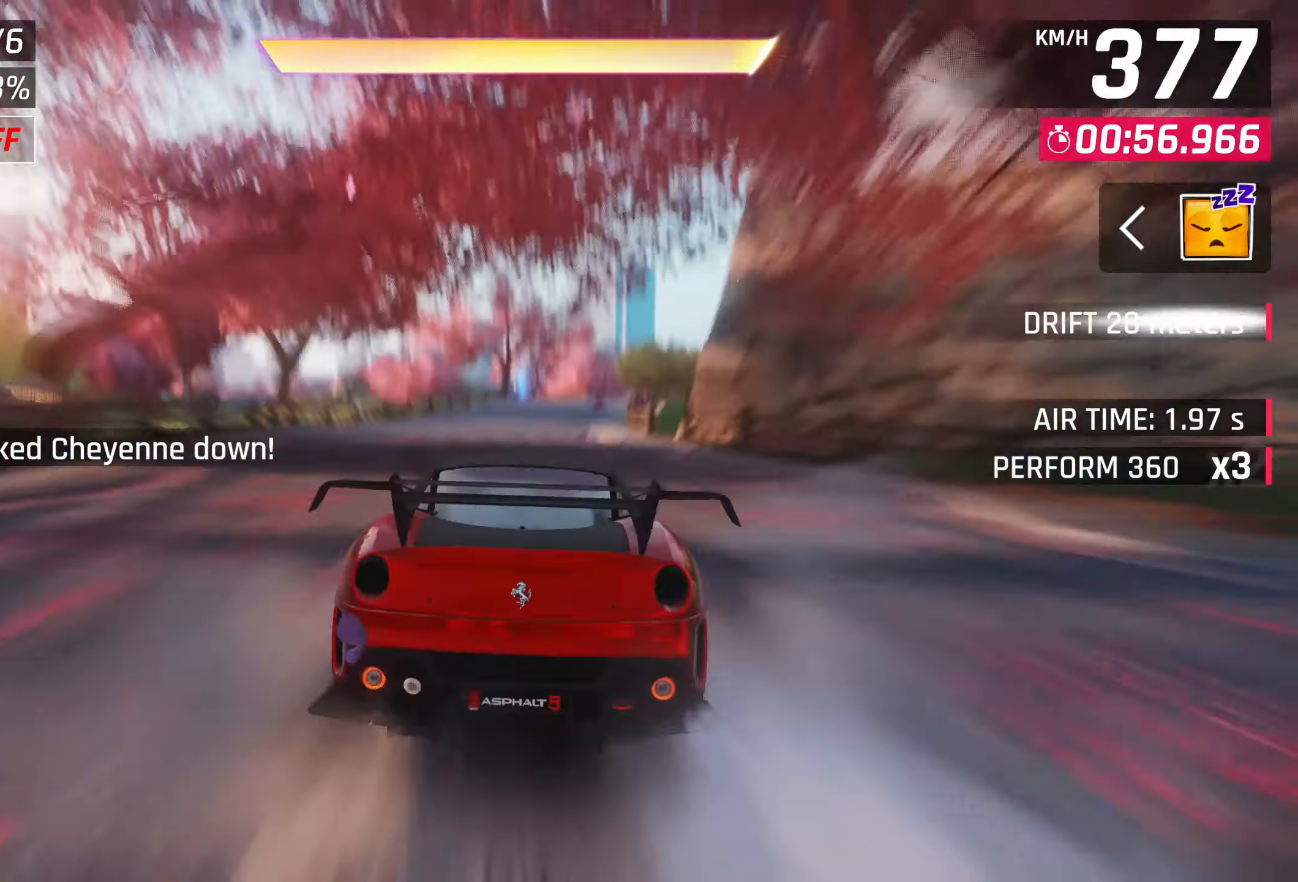
{"buttons": [], "left_stick": "right", "events": [[33, "left_stick", "right"], [200, "CROSS", "up"], [217, "R1", "up"]]}